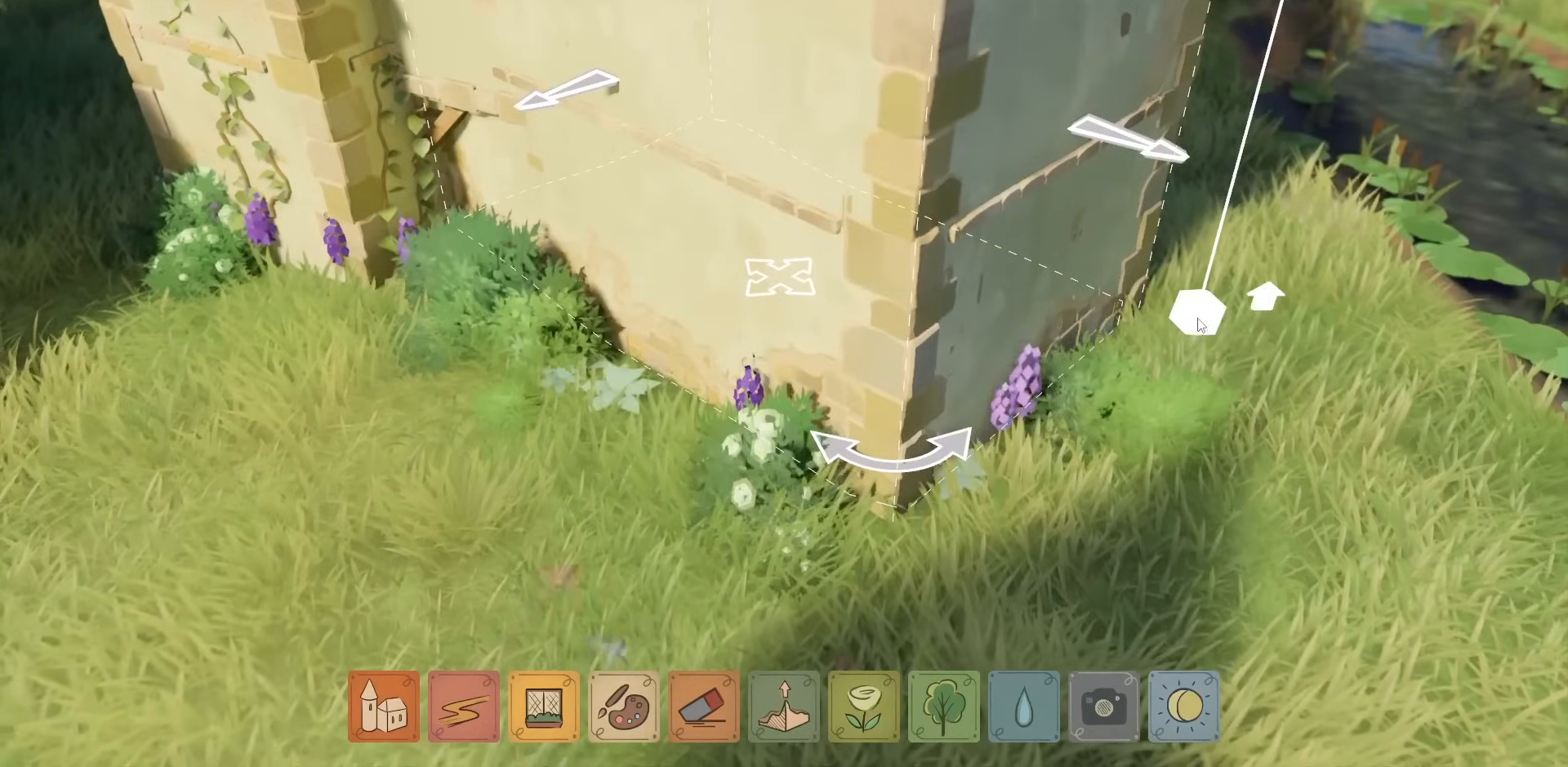
Gameplay with keyboard and mouse; each line is a JSON object with the keys and mouse buttons held at the frame after it. "events" lists presses ("down") and releases ("up") of "a", "ctrl", "d", "down", "e", "escape", "f1", "f10", "f11", "f12", "f2", "f3", "f4", "f5", "f6", "f7", "f8", "f9", "left", "q", "right", "s", "shift", "space", "up", "w", "mouse_left" and "mouse_right" between this image and that frame as [ms after this image, input, new state], when the widget could be followed in between. "mouse_left", "mouse_right" = the "left", "right" buttons of the "mouse" list. No other keys are recorded. Not read: mouse_move mouse_wheel.
{"keys": [], "mouse": [], "events": []}
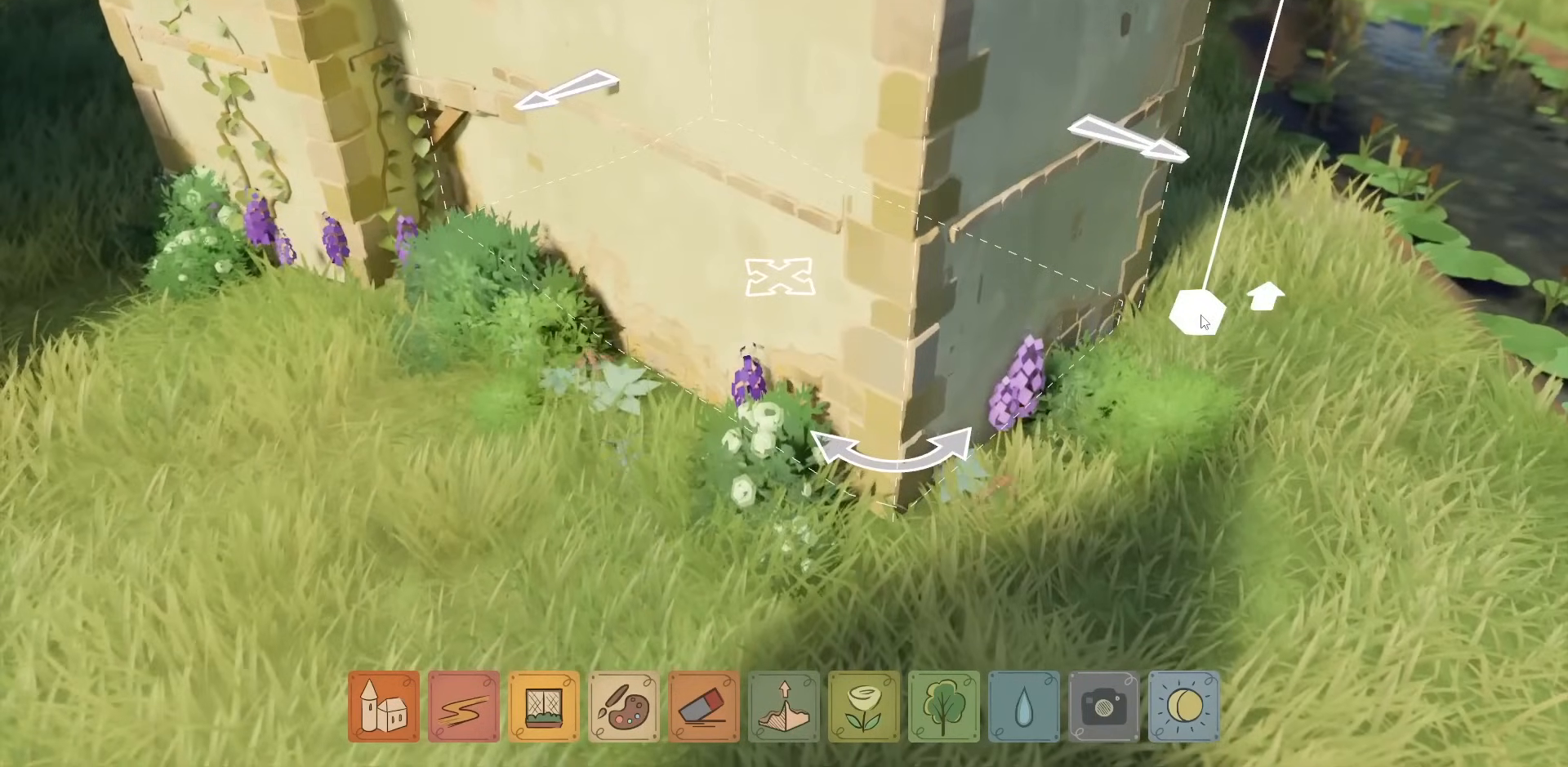
{"keys": [], "mouse": [], "events": []}
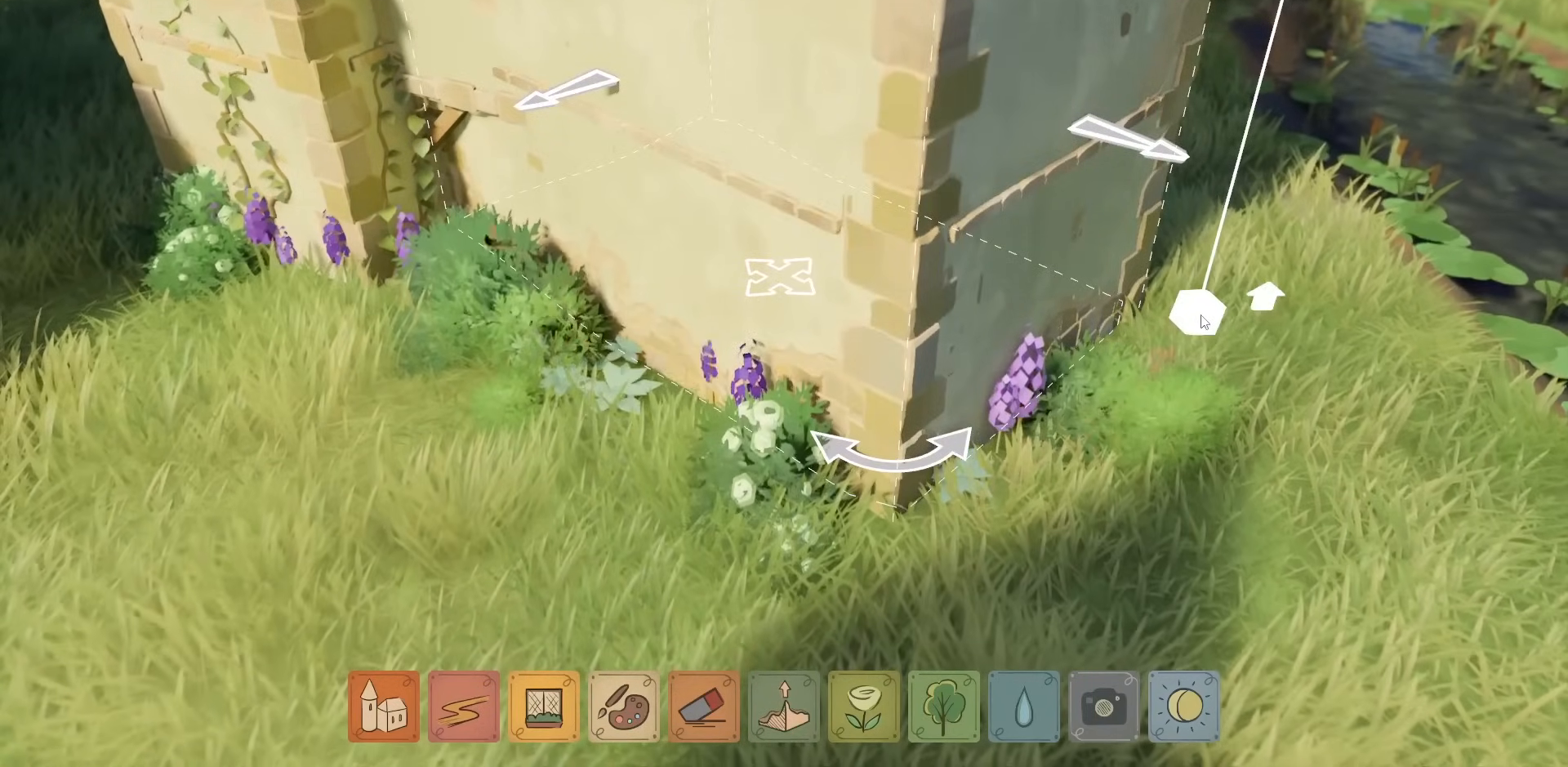
{"keys": [], "mouse": ["left"], "events": [[50, "mouse_left", "down"]]}
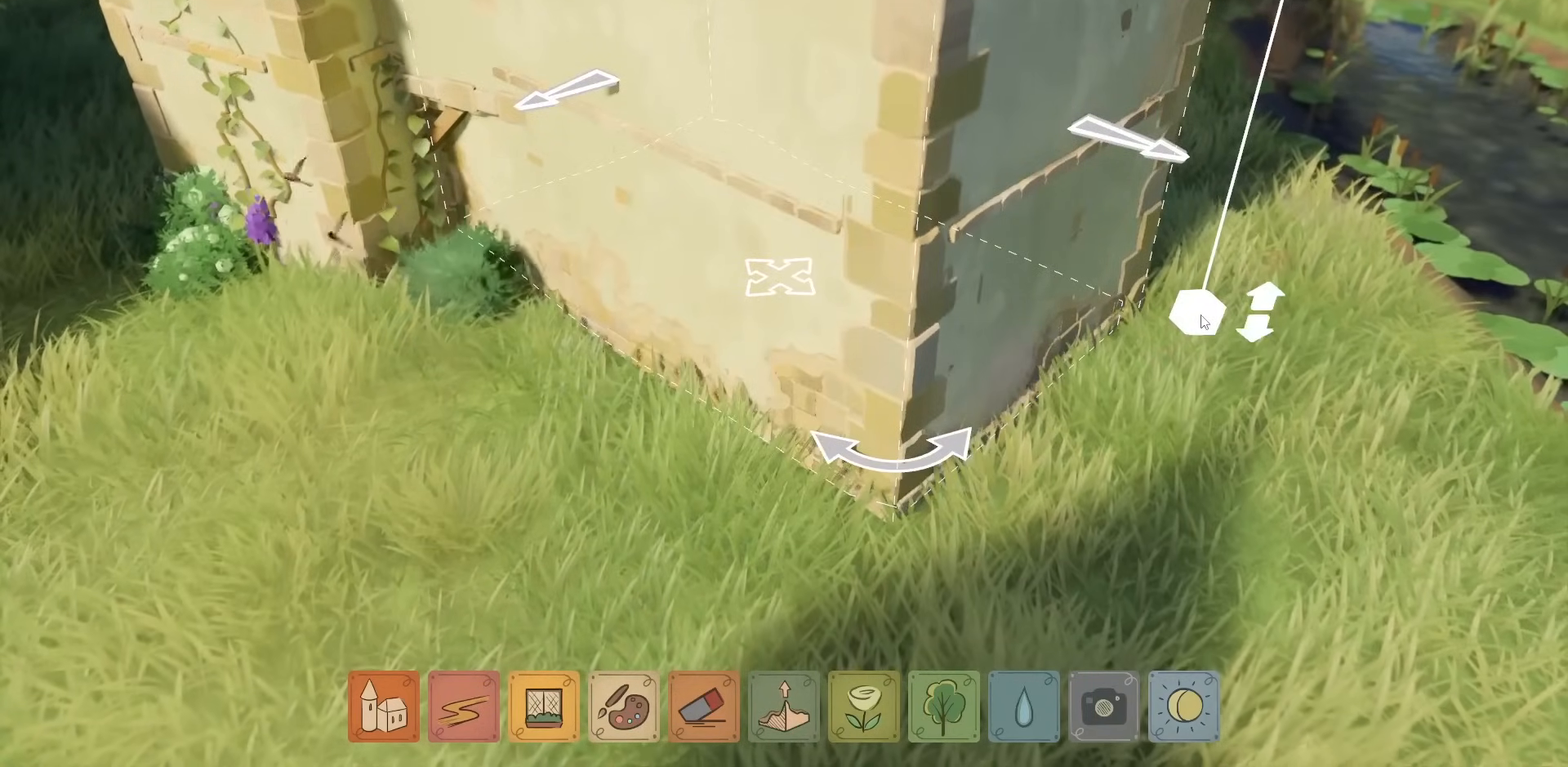
{"keys": [], "mouse": ["left"], "events": []}
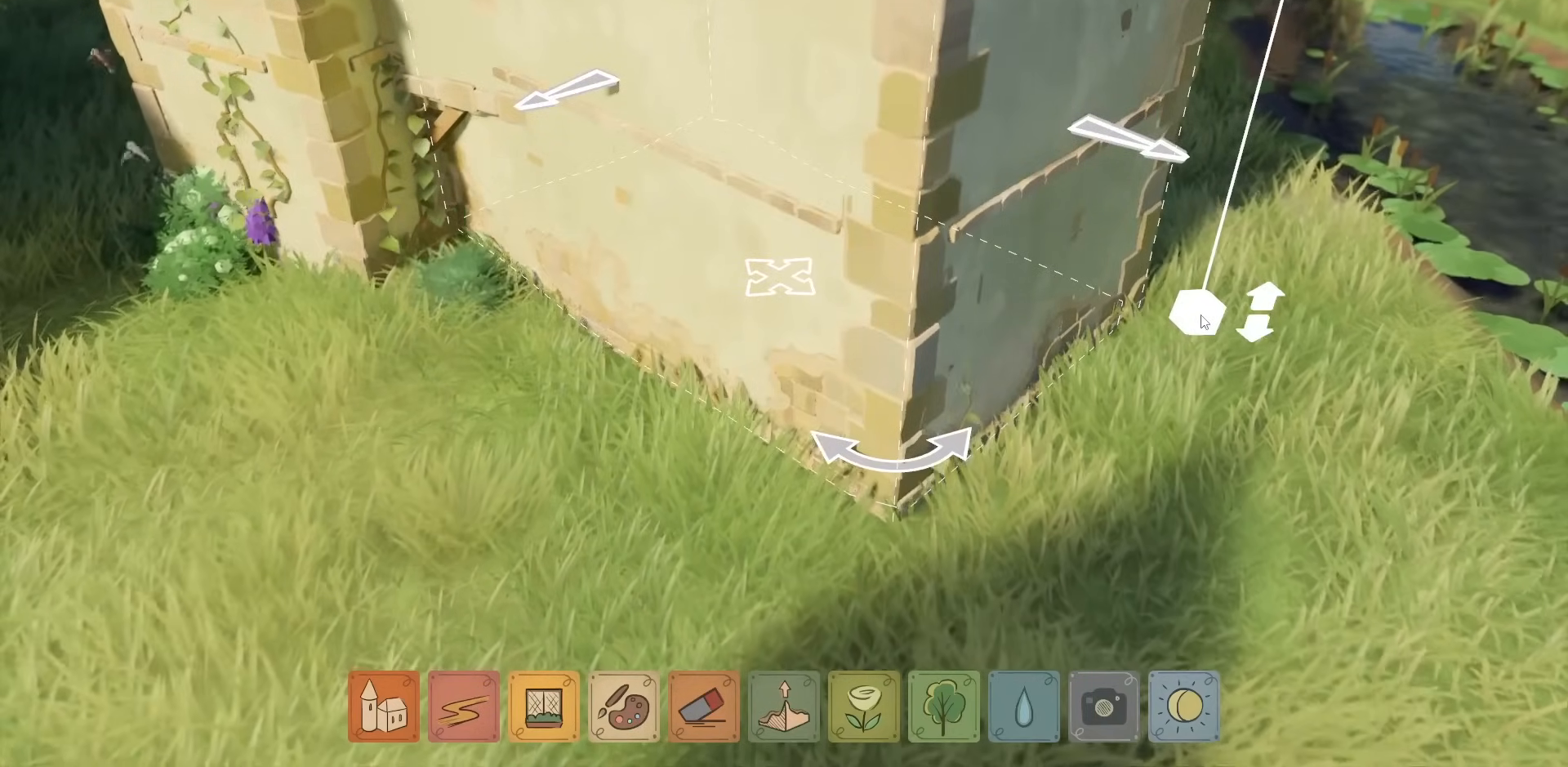
{"keys": [], "mouse": ["left"], "events": []}
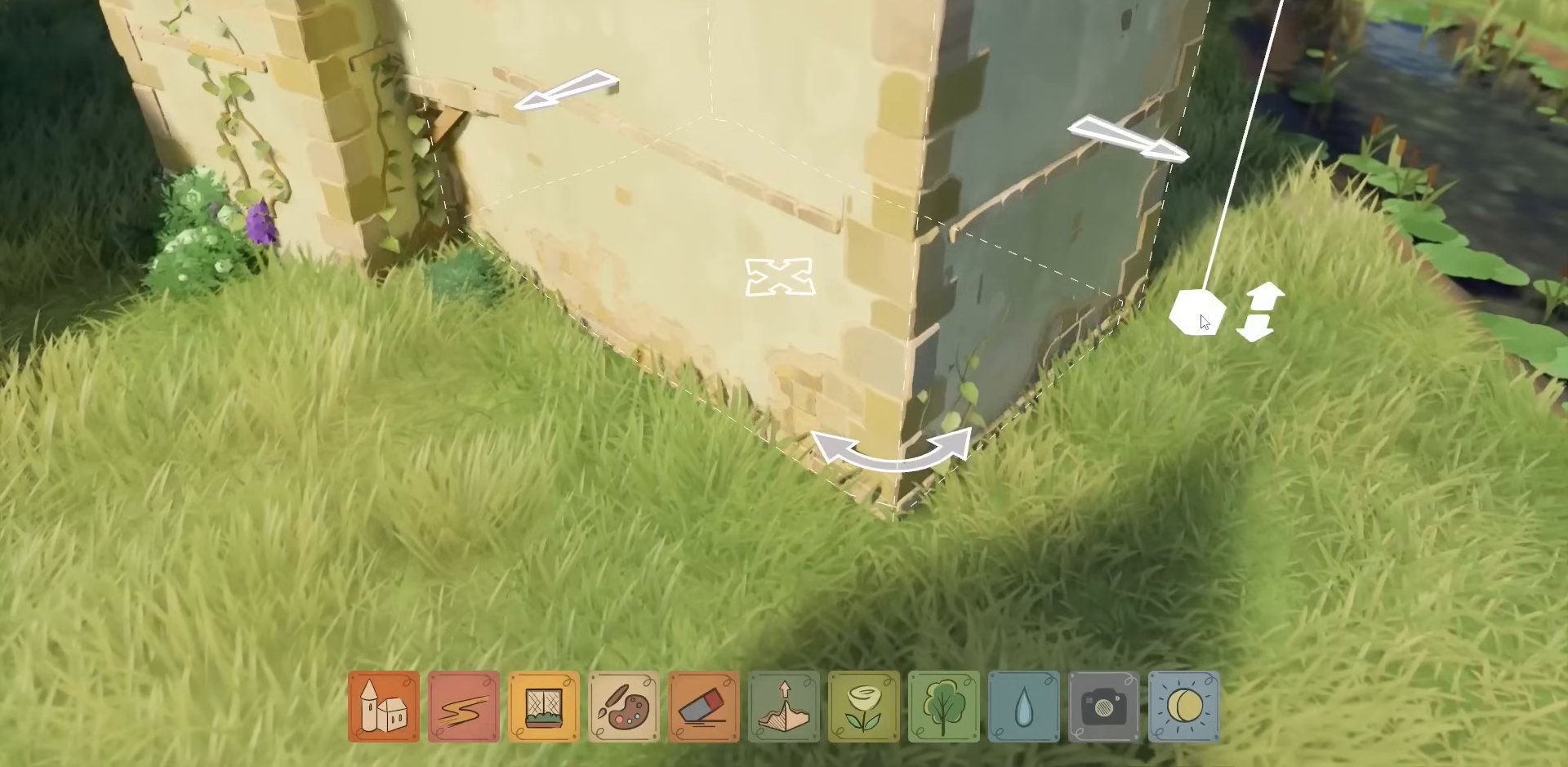
{"keys": [], "mouse": ["left"], "events": []}
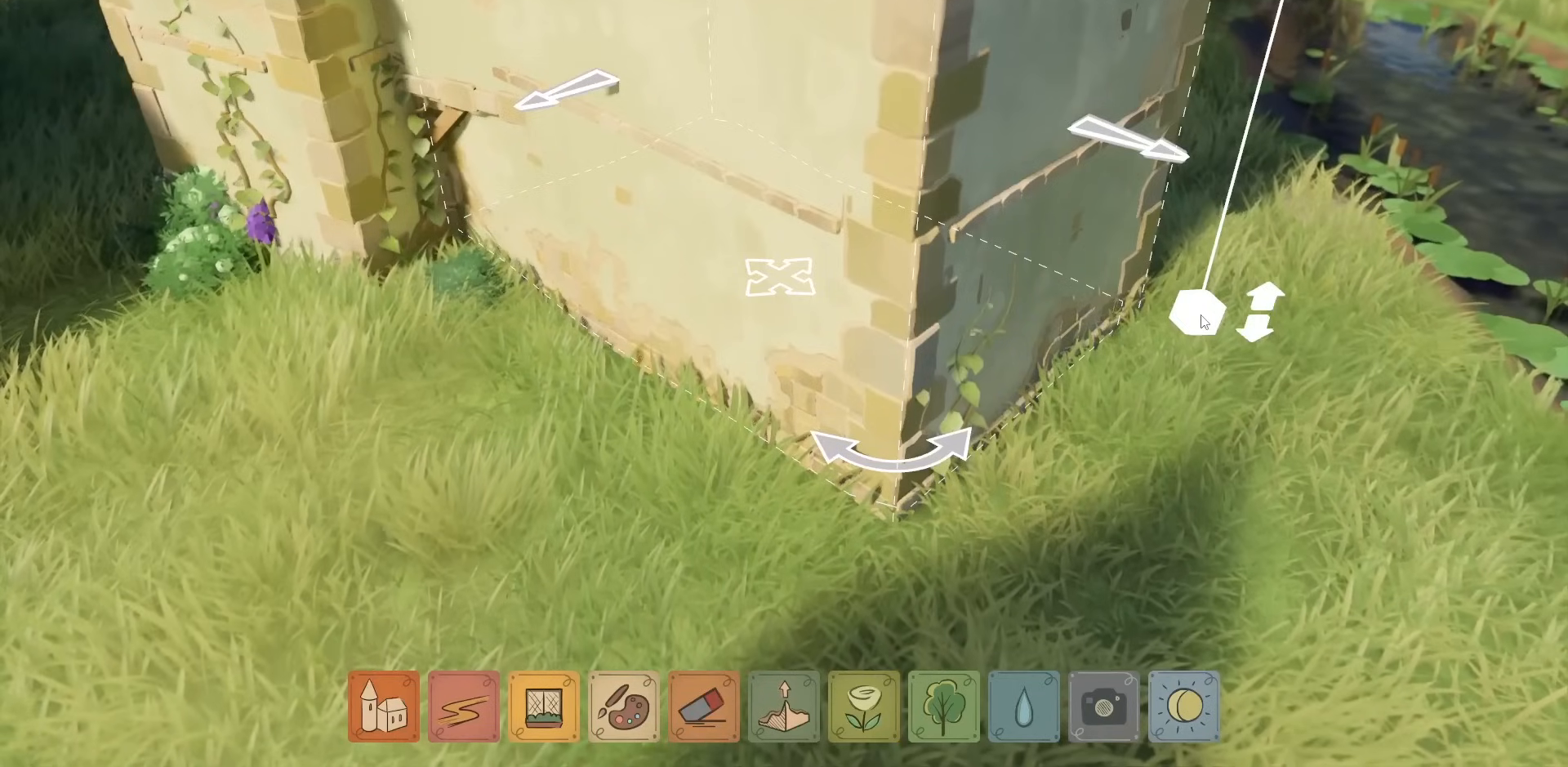
{"keys": [], "mouse": ["left"], "events": []}
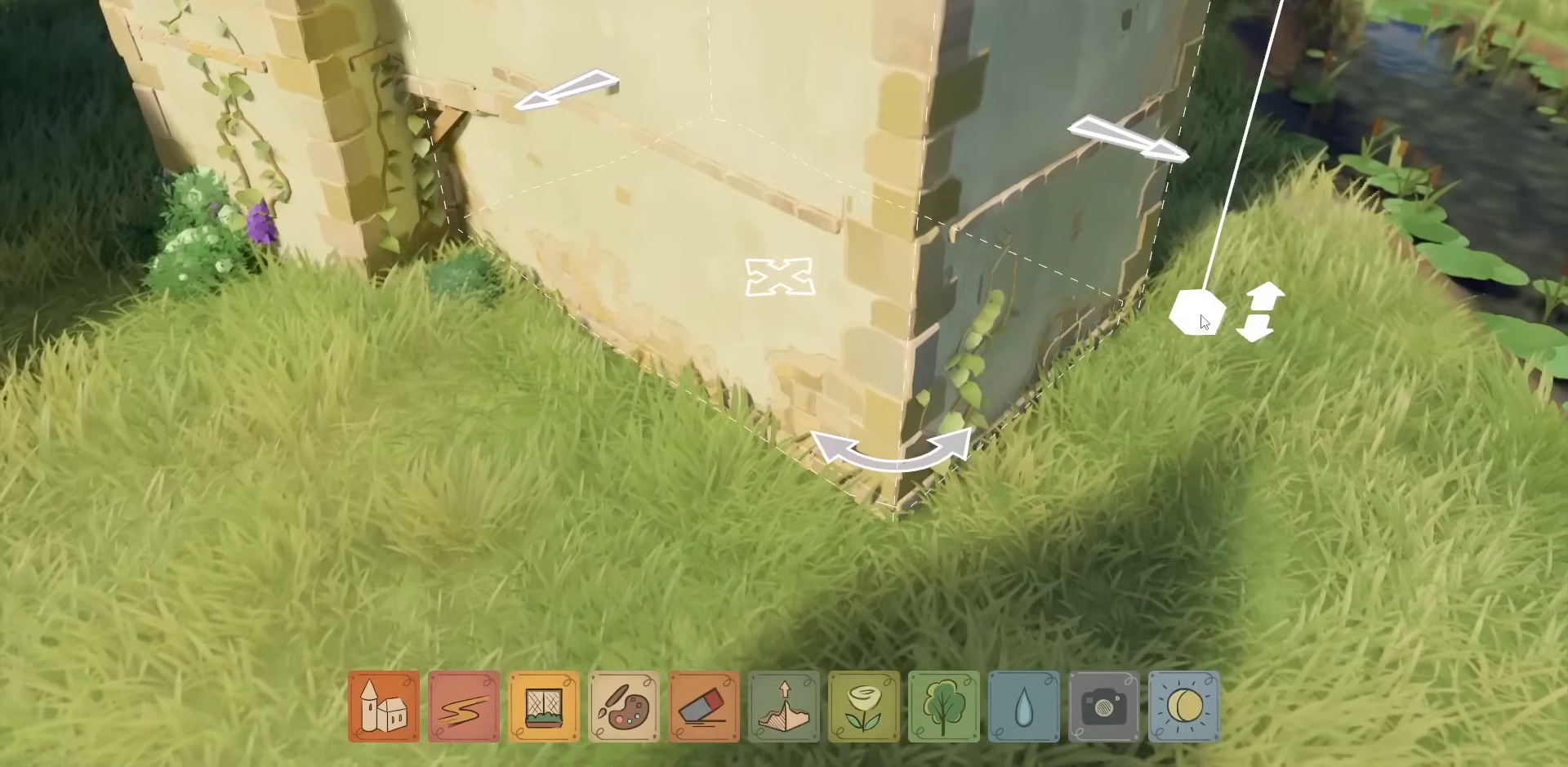
{"keys": [], "mouse": ["left"], "events": []}
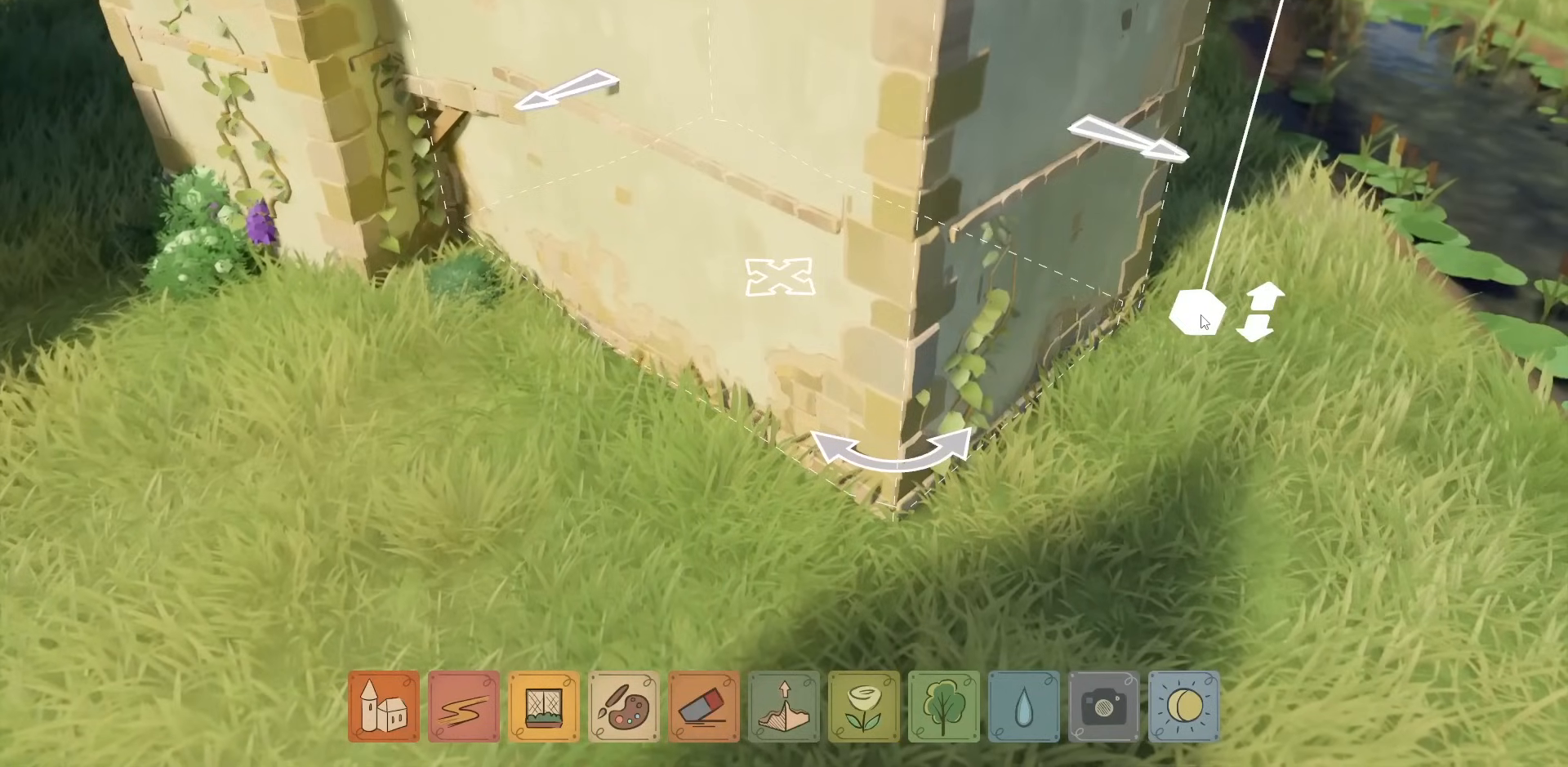
{"keys": [], "mouse": ["left"], "events": []}
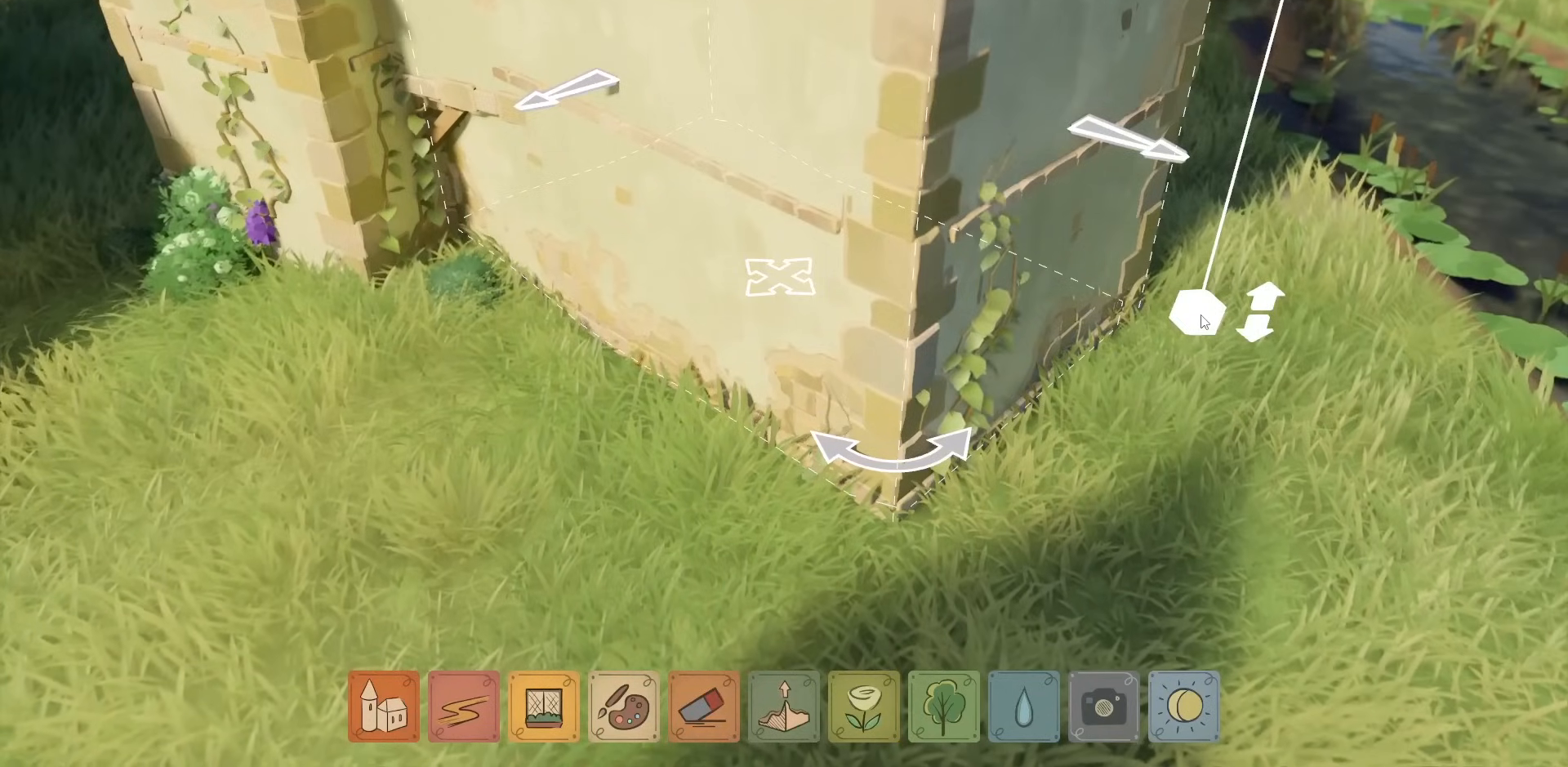
{"keys": [], "mouse": ["left"], "events": []}
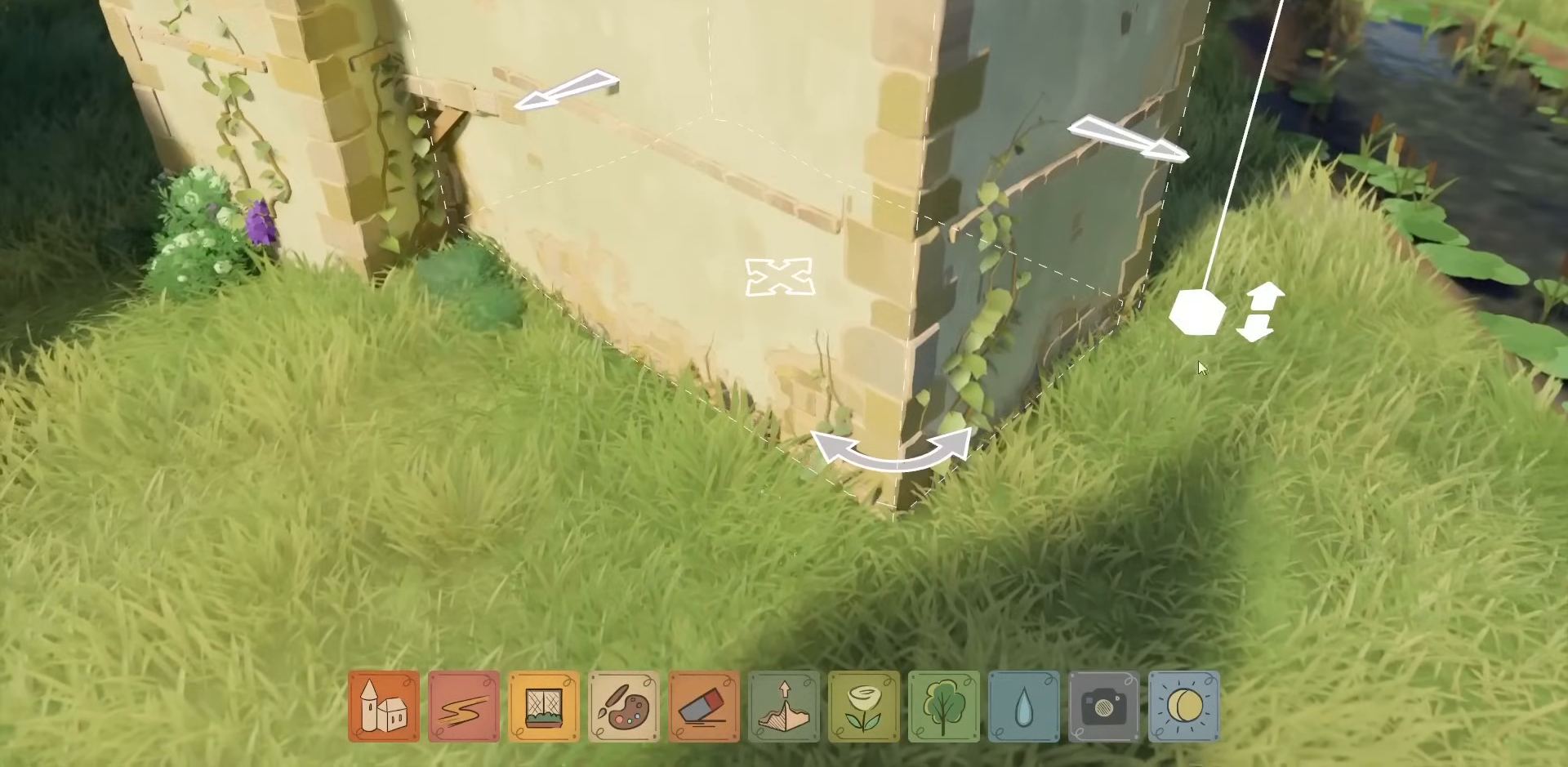
{"keys": [], "mouse": [], "events": [[283, "mouse_left", "up"]]}
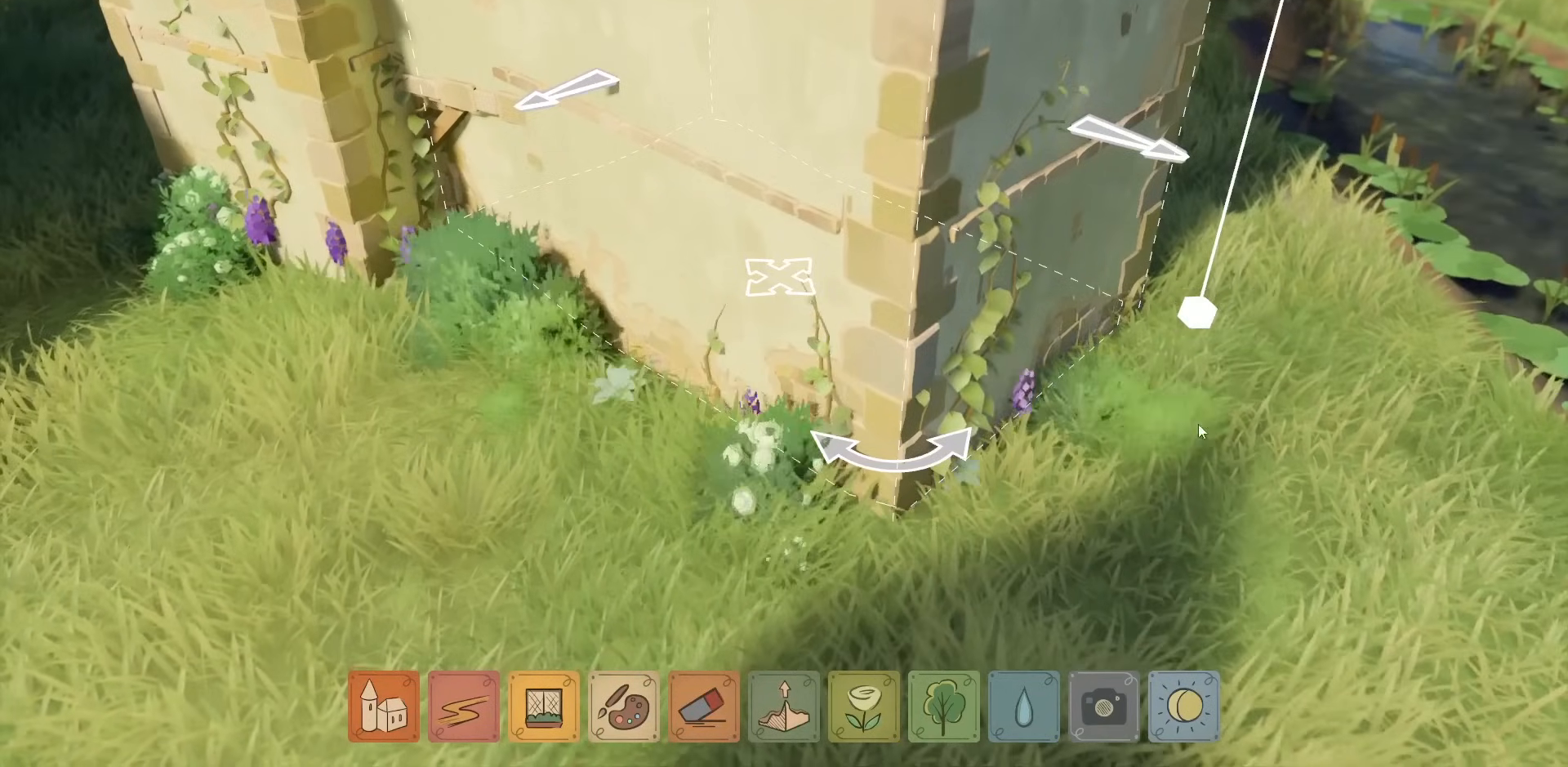
{"keys": [], "mouse": [], "events": []}
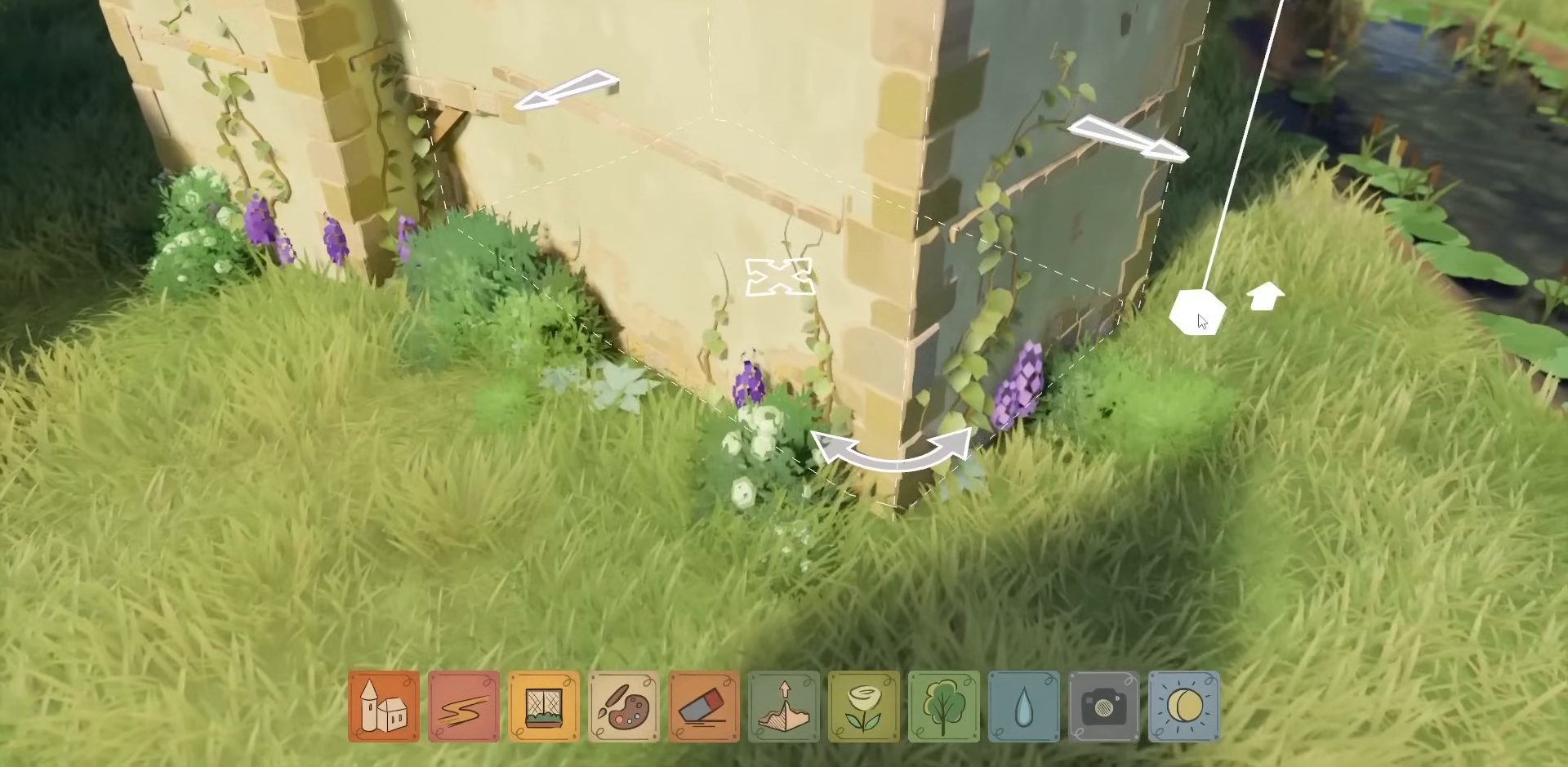
{"keys": [], "mouse": [], "events": []}
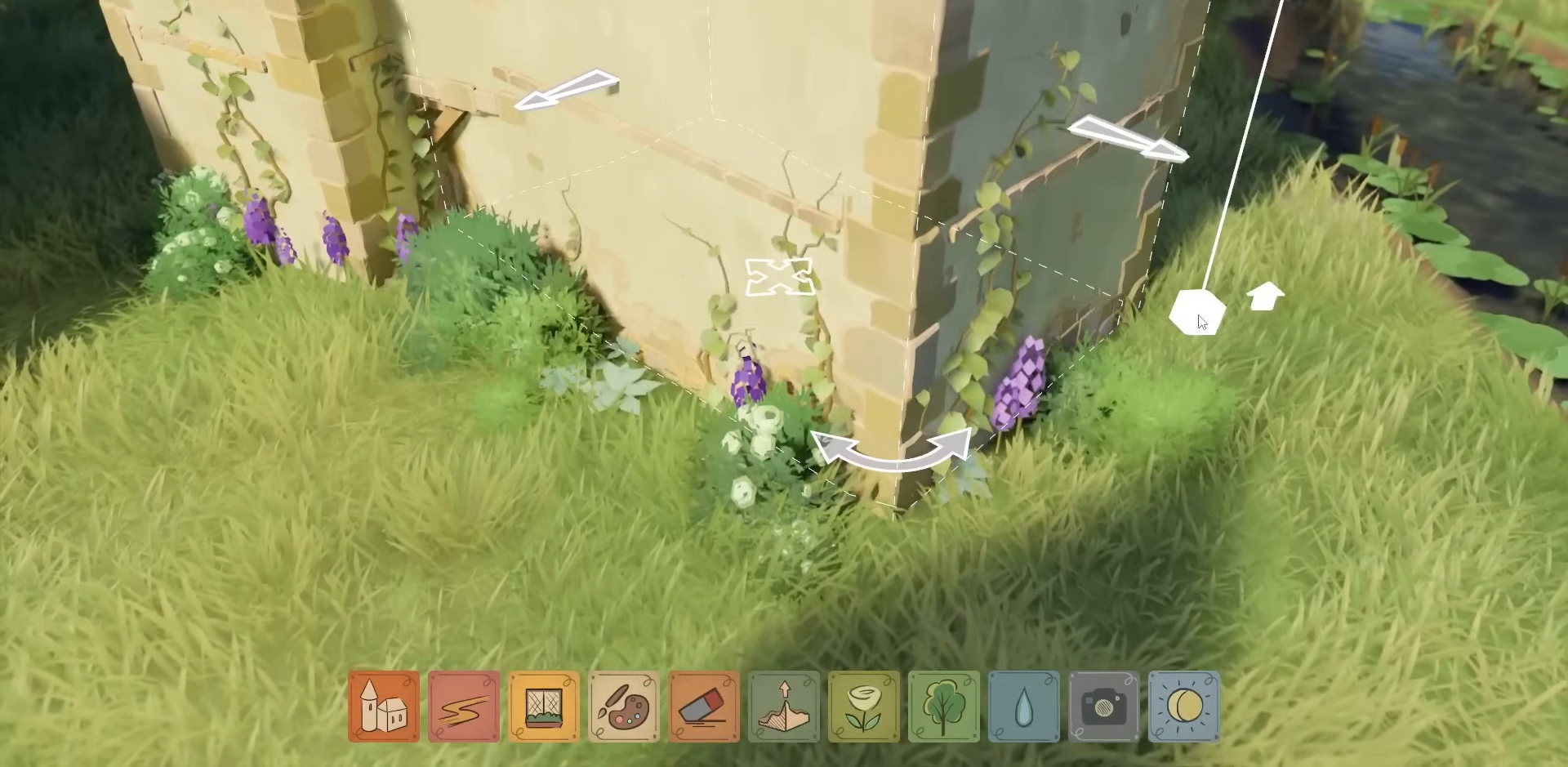
{"keys": [], "mouse": ["left"], "events": [[333, "mouse_left", "down"]]}
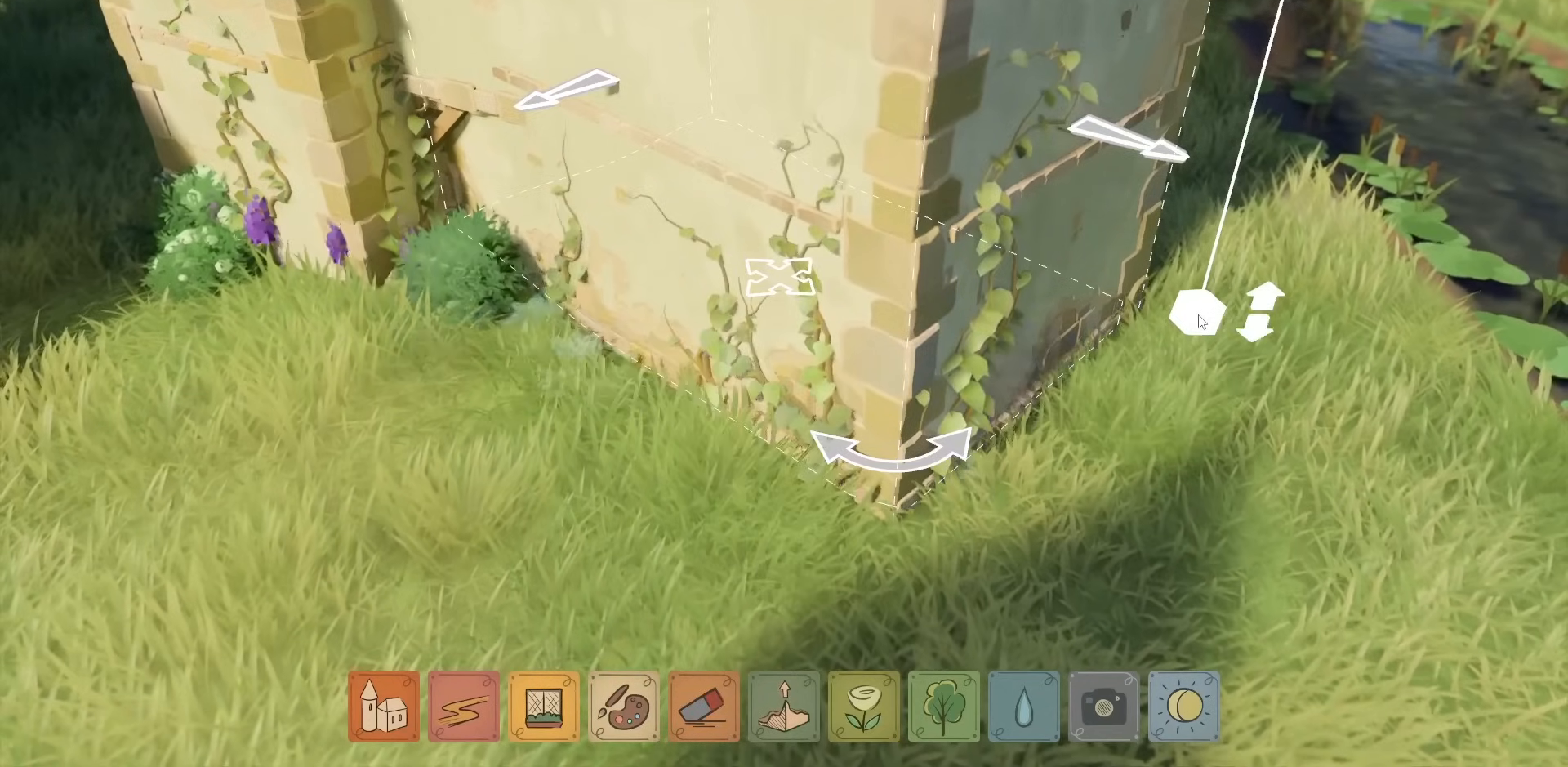
{"keys": [], "mouse": ["left"], "events": []}
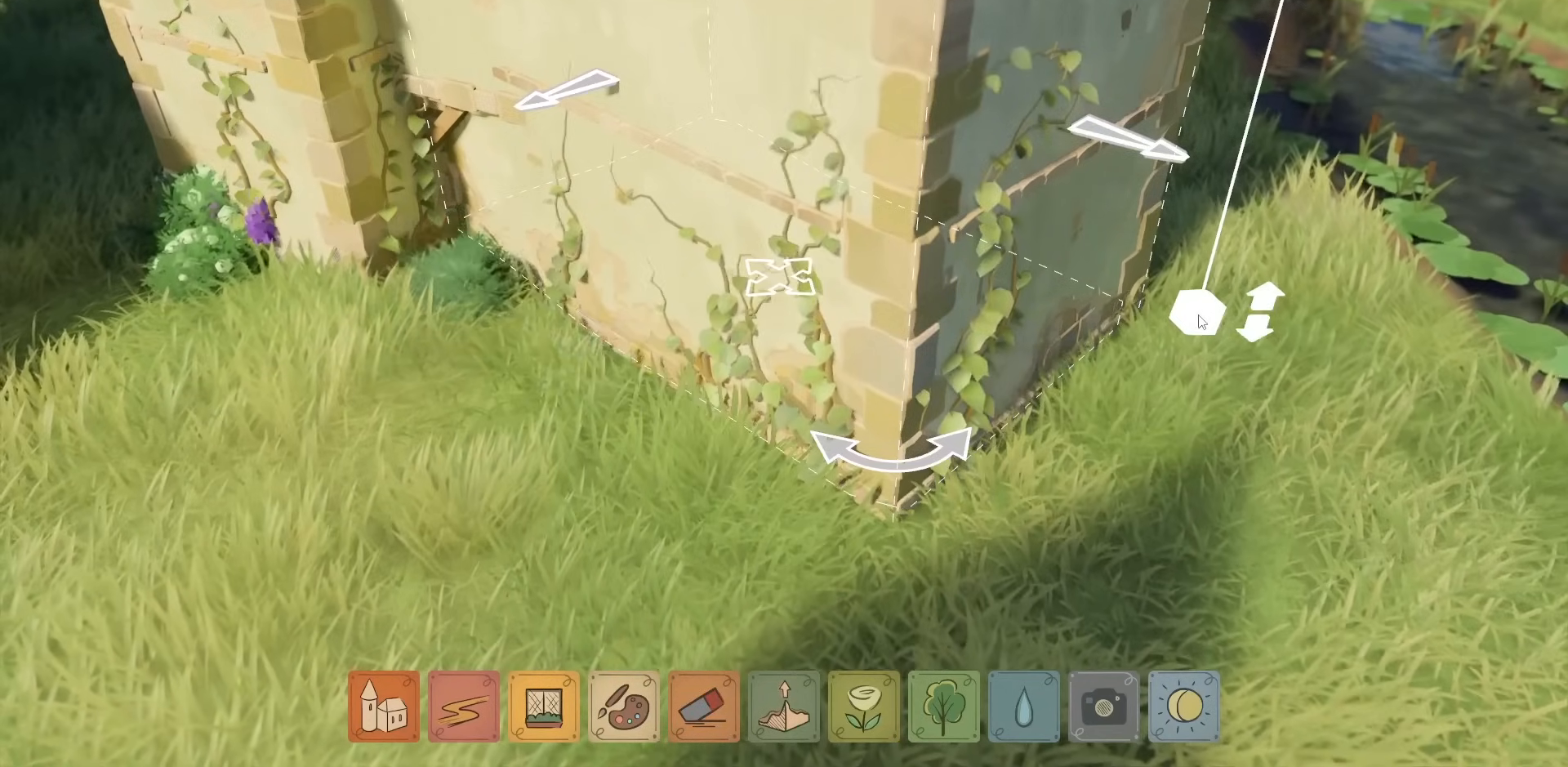
{"keys": [], "mouse": [], "events": [[350, "mouse_left", "up"]]}
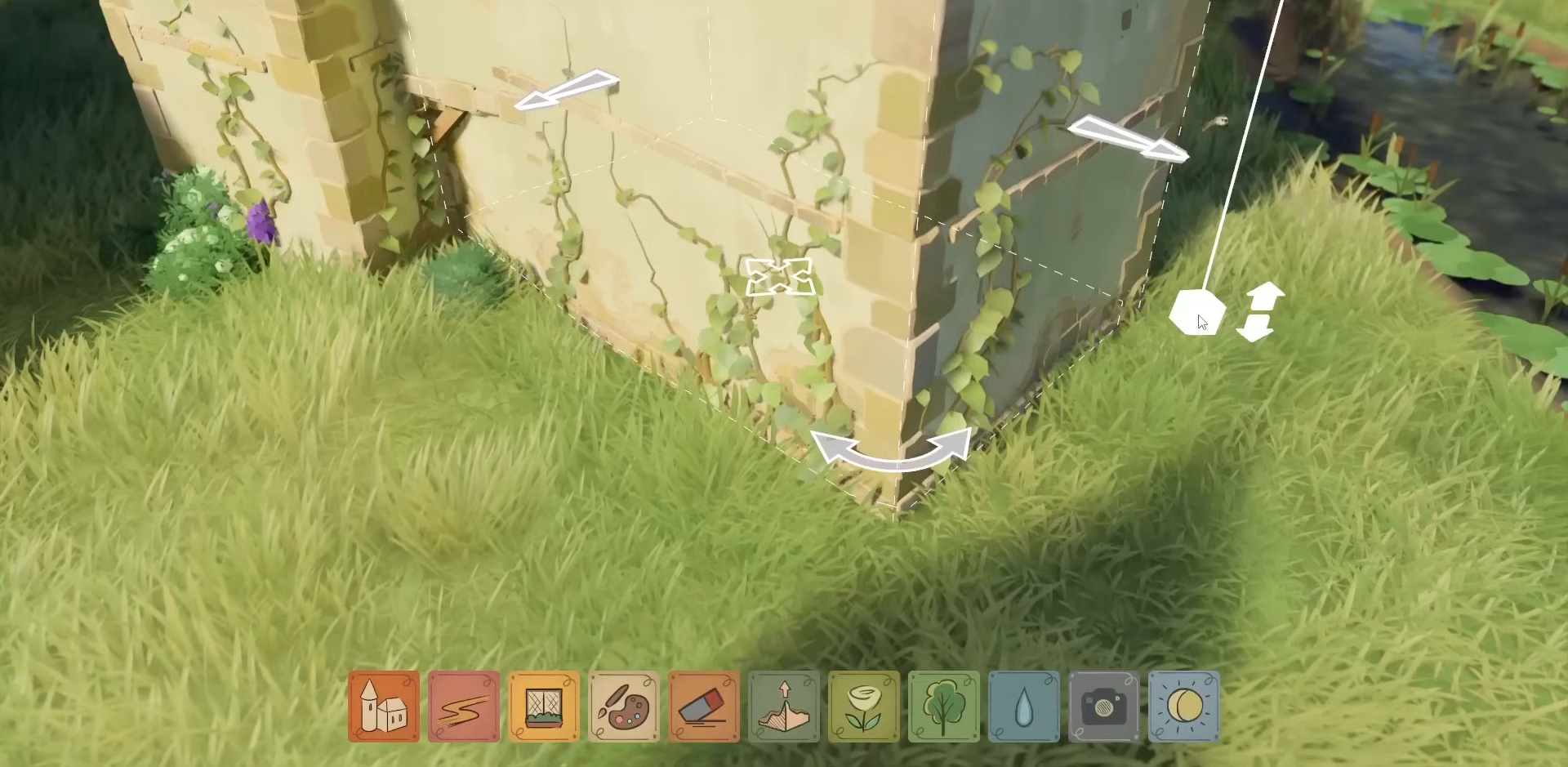
{"keys": [], "mouse": [], "events": []}
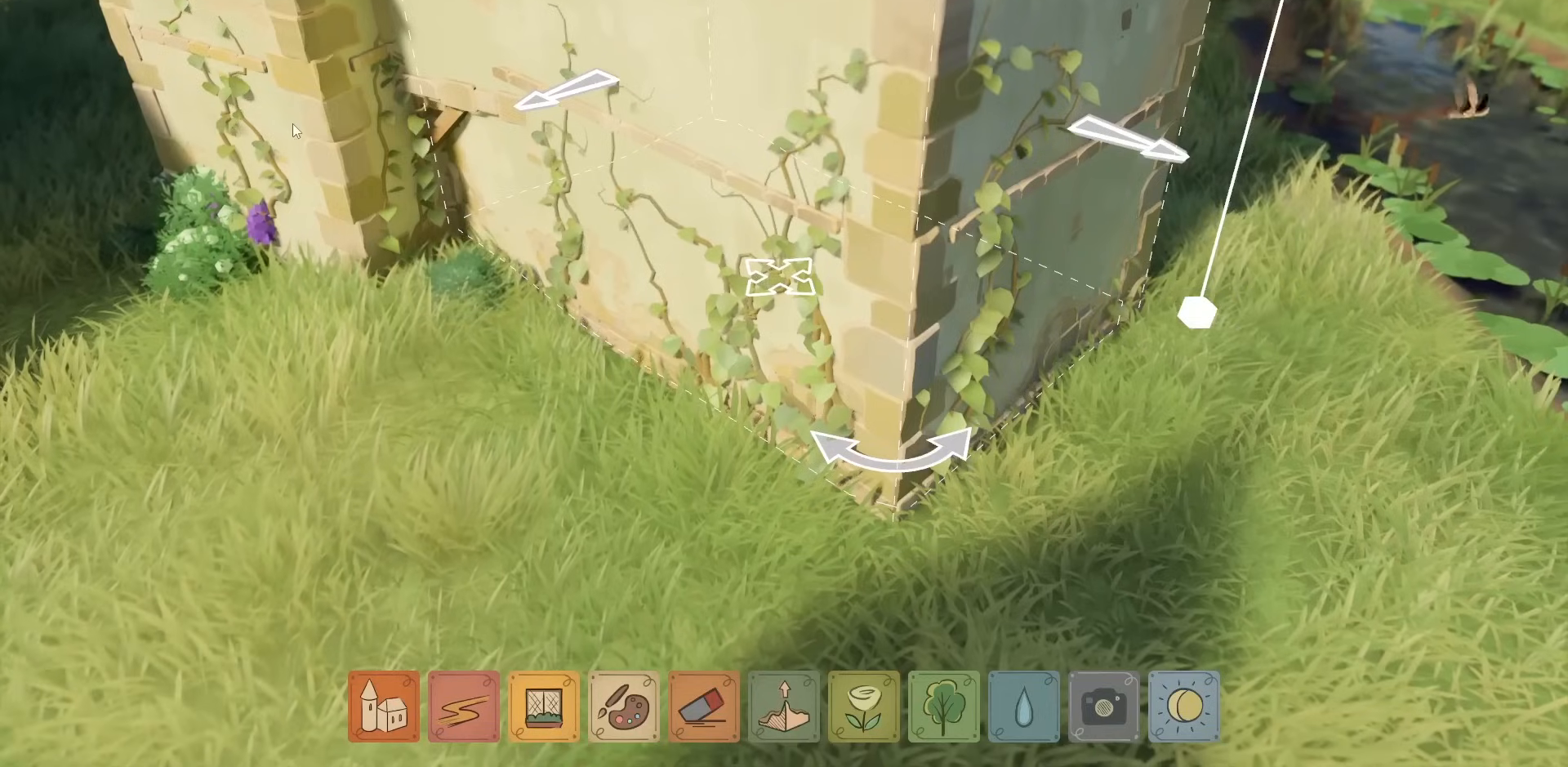
{"keys": [], "mouse": [], "events": [[50, "mouse_right", "down"], [133, "mouse_right", "up"]]}
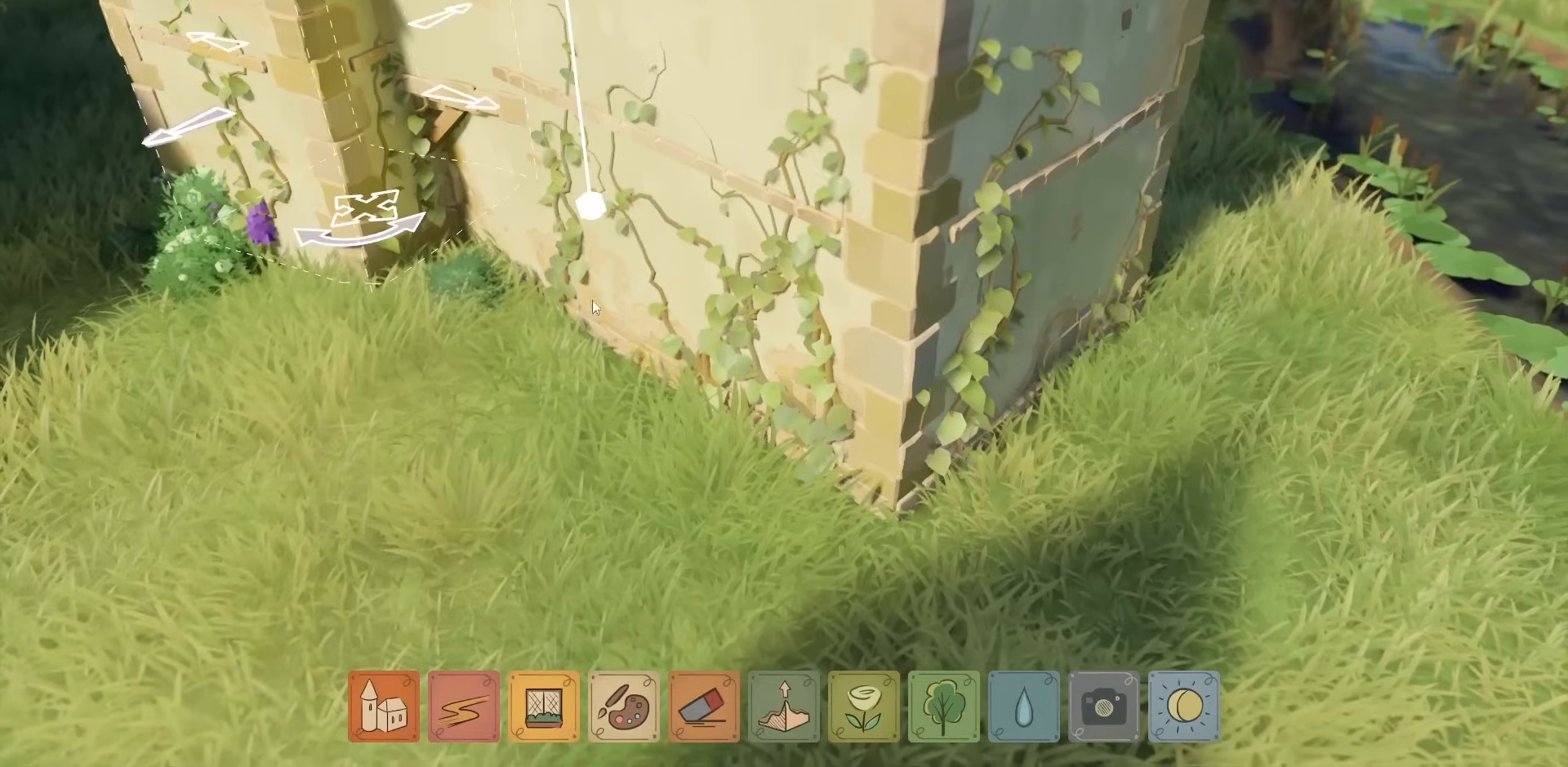
{"keys": [], "mouse": ["left"], "events": [[350, "mouse_left", "down"]]}
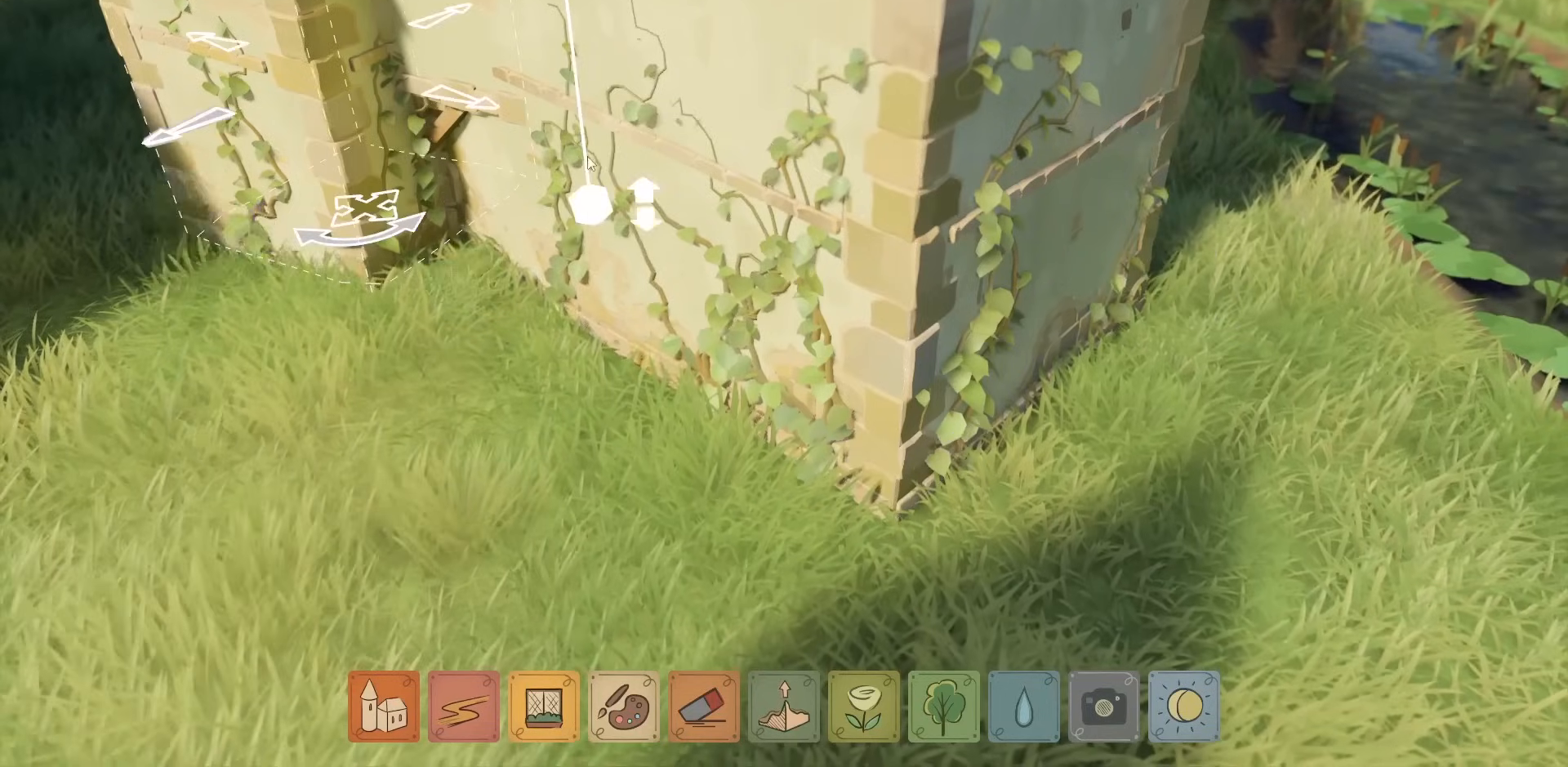
{"keys": [], "mouse": ["left"], "events": []}
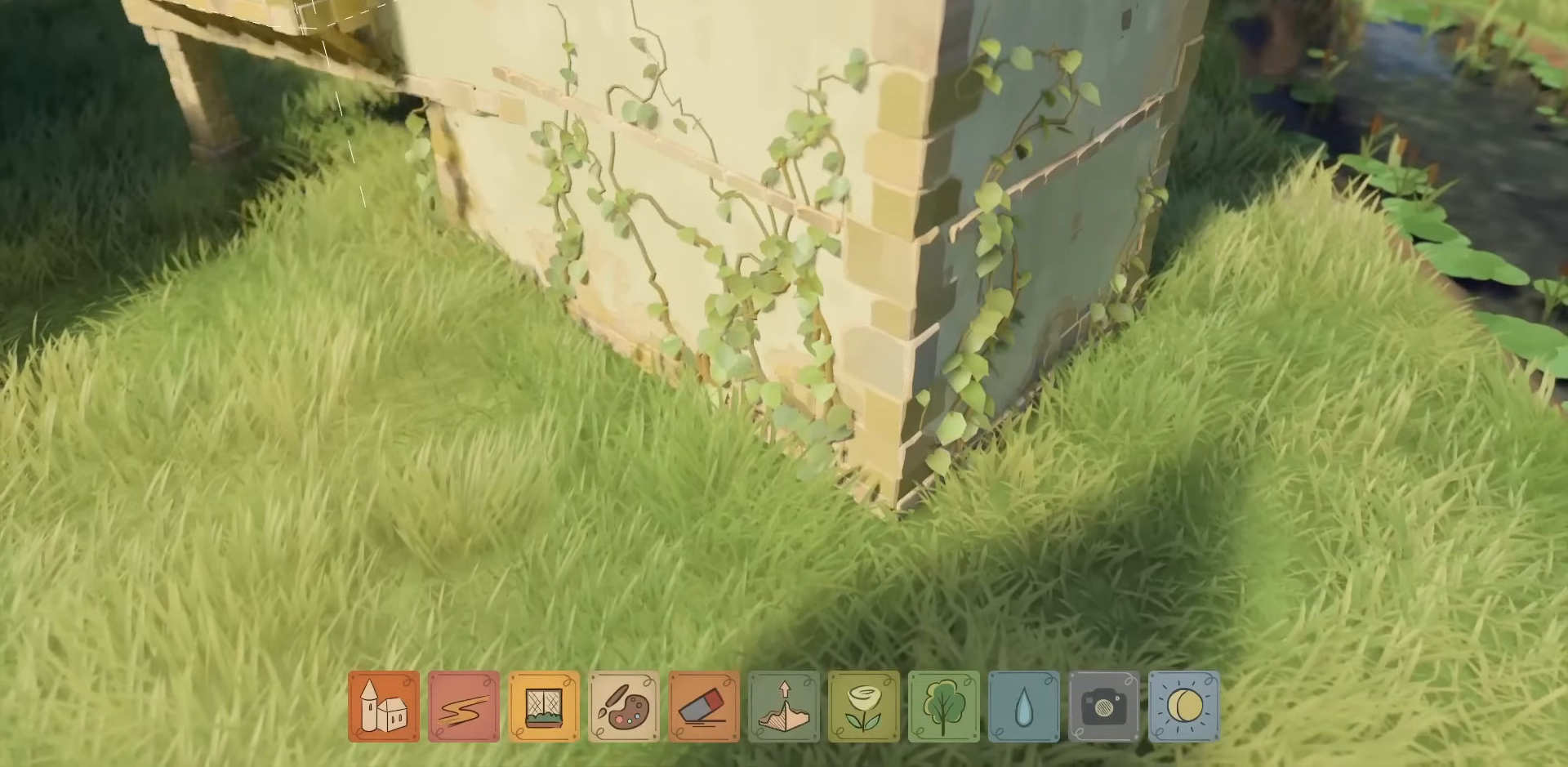
{"keys": [], "mouse": [], "events": [[400, "mouse_left", "up"]]}
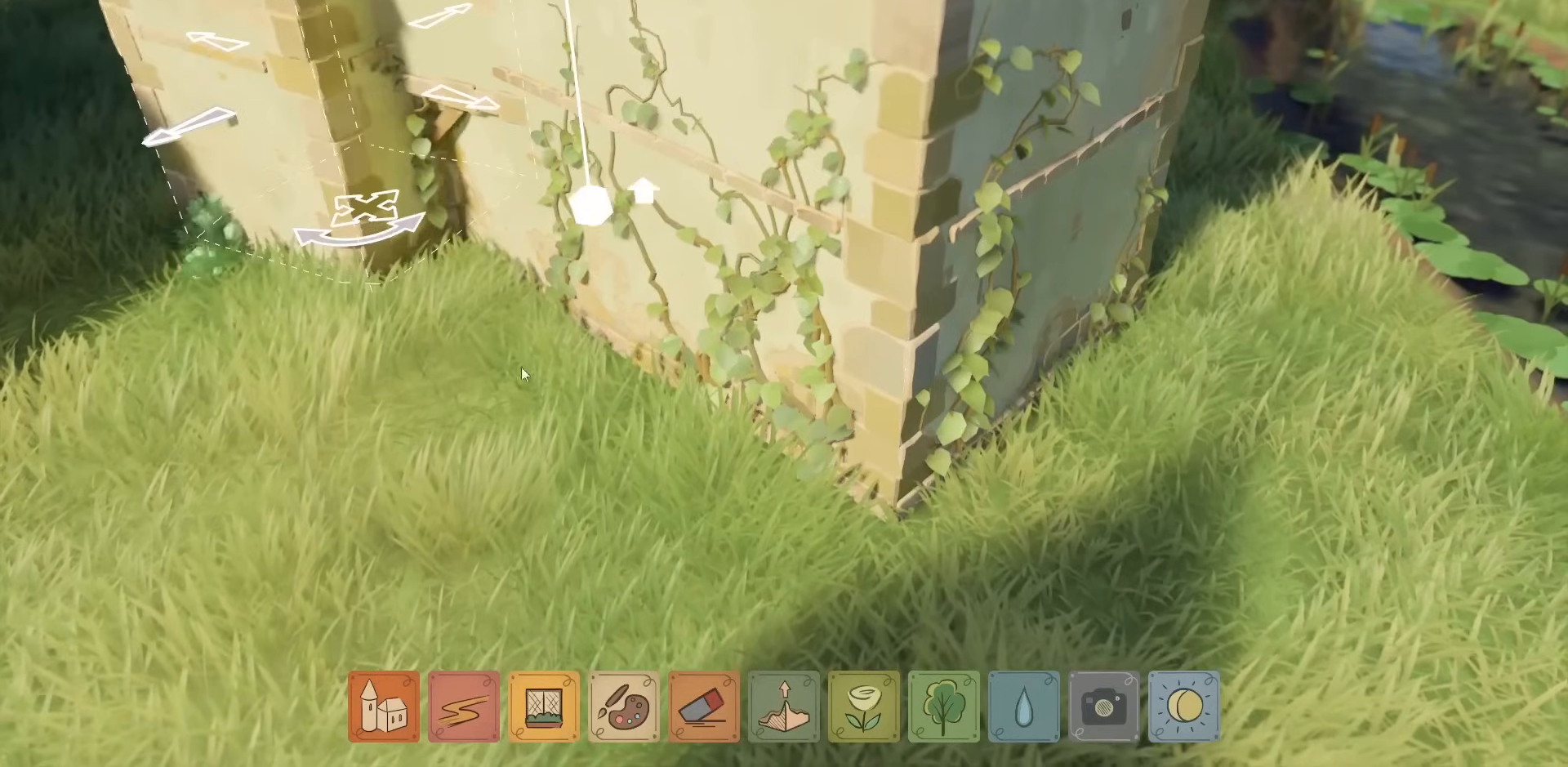
{"keys": [], "mouse": [], "events": []}
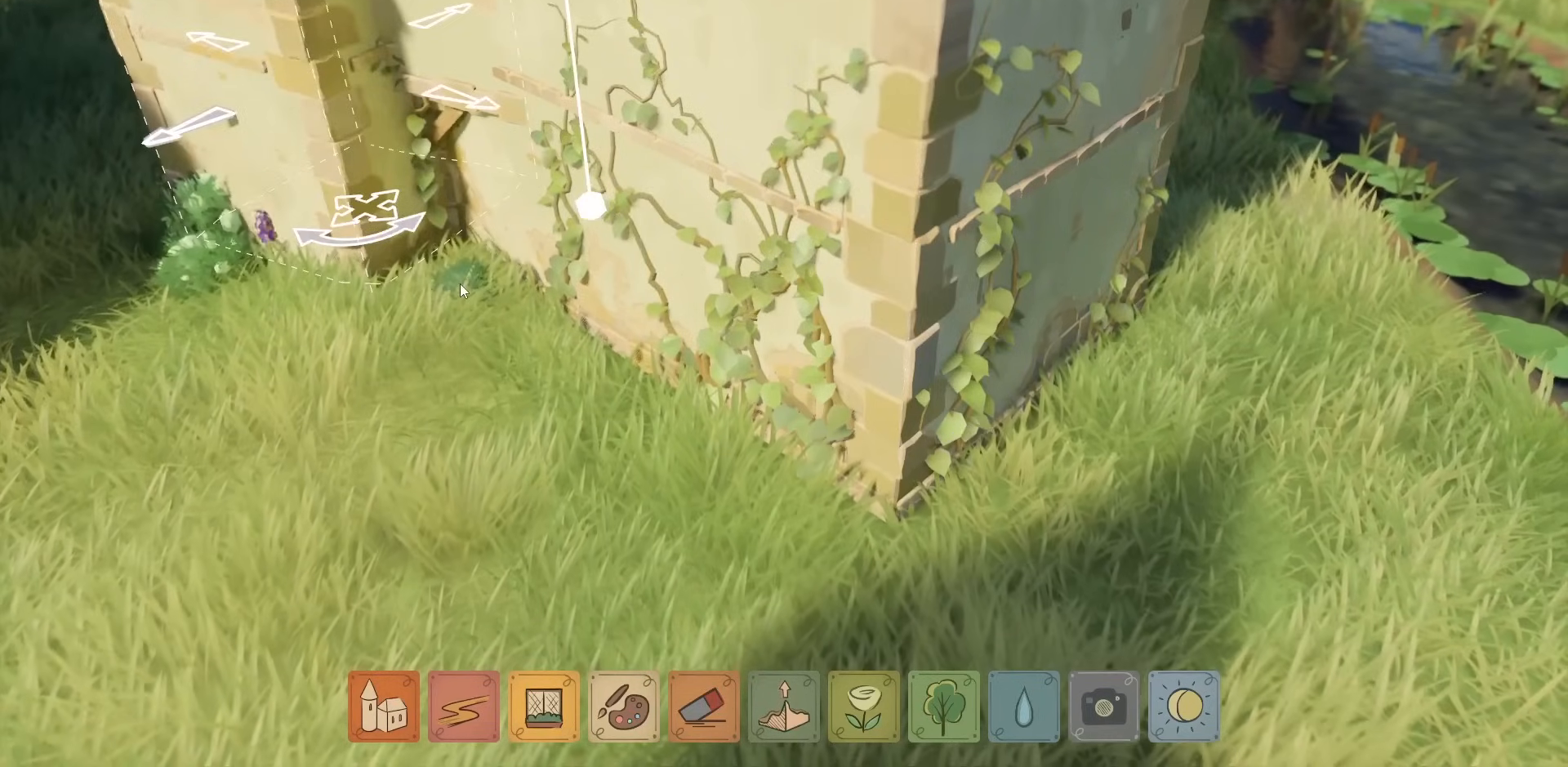
{"keys": [], "mouse": [], "events": [[33, "mouse_left", "down"], [133, "mouse_left", "up"]]}
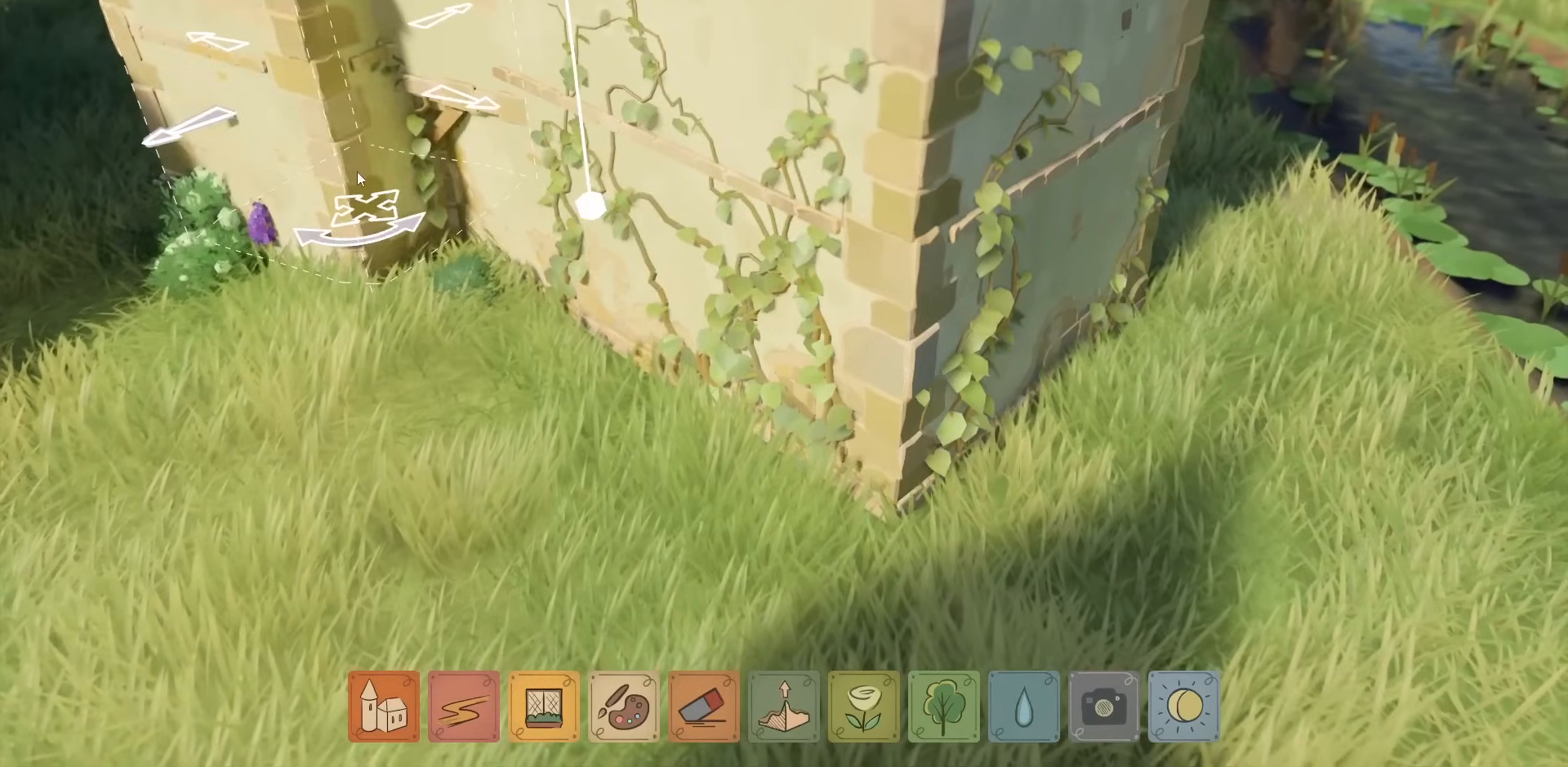
{"keys": [], "mouse": [], "events": []}
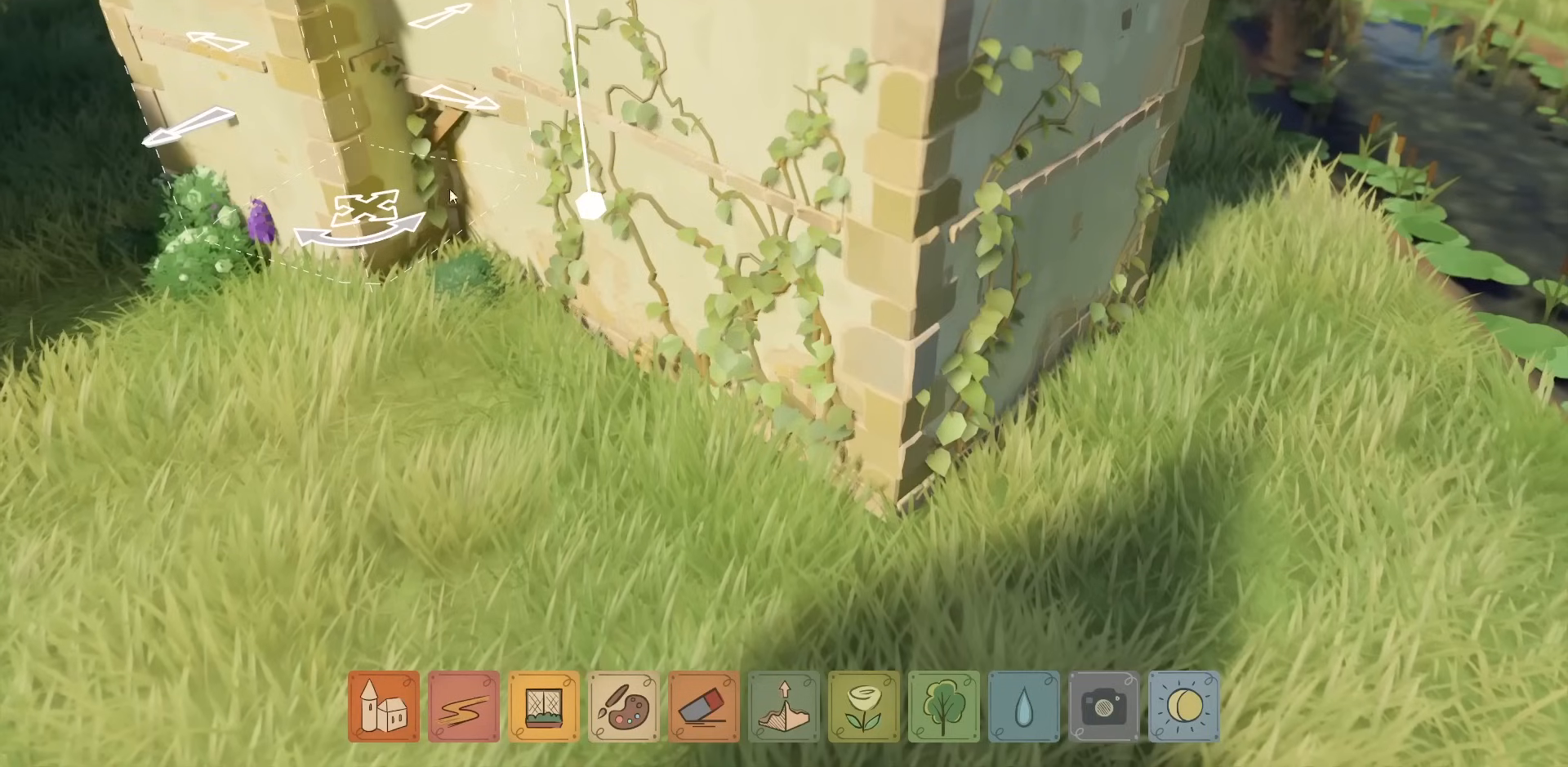
{"keys": [], "mouse": [], "events": [[350, "mouse_right", "down"], [433, "mouse_right", "up"]]}
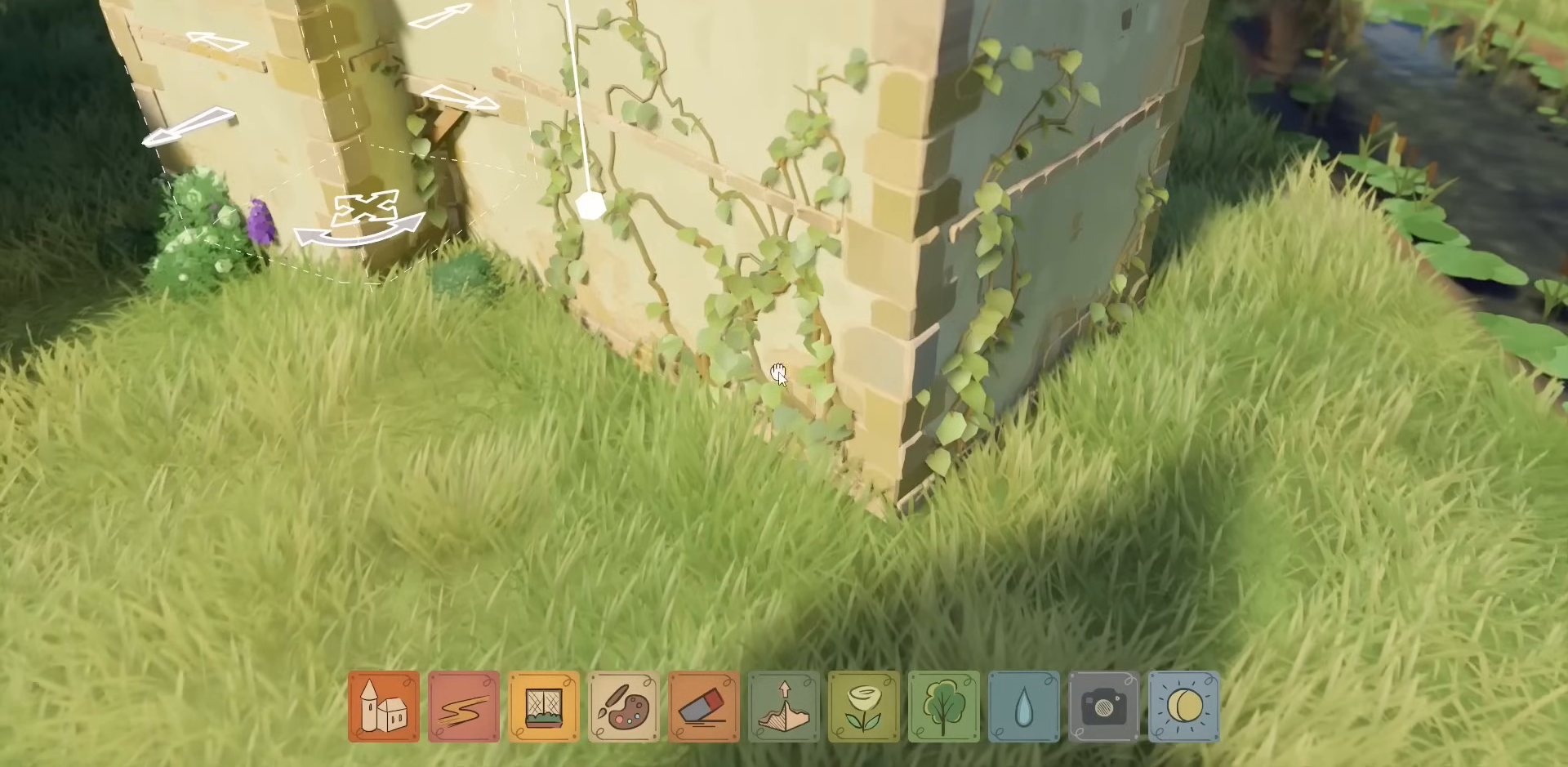
{"keys": [], "mouse": [], "events": []}
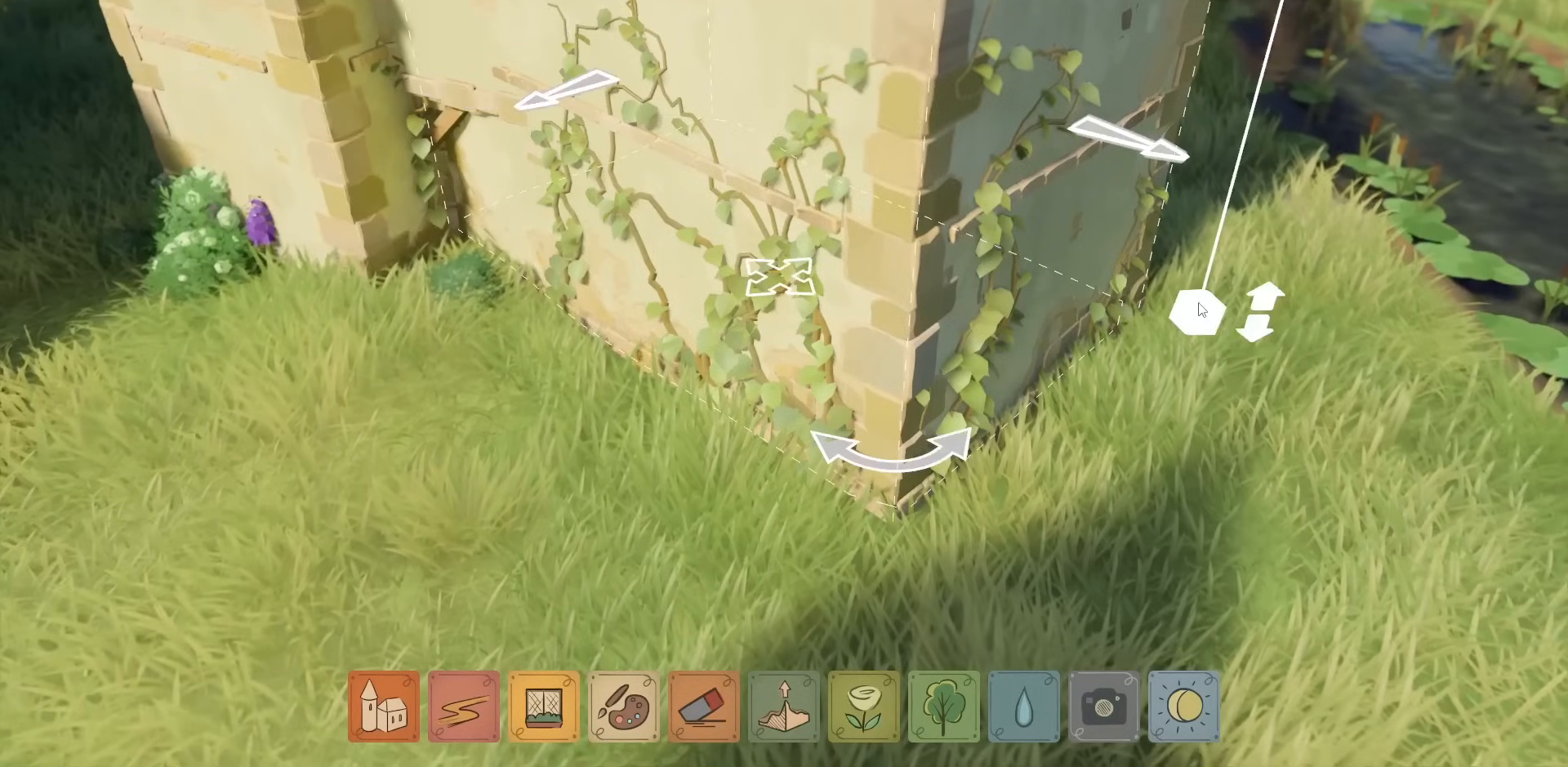
{"keys": [], "mouse": ["left"], "events": [[217, "mouse_left", "down"]]}
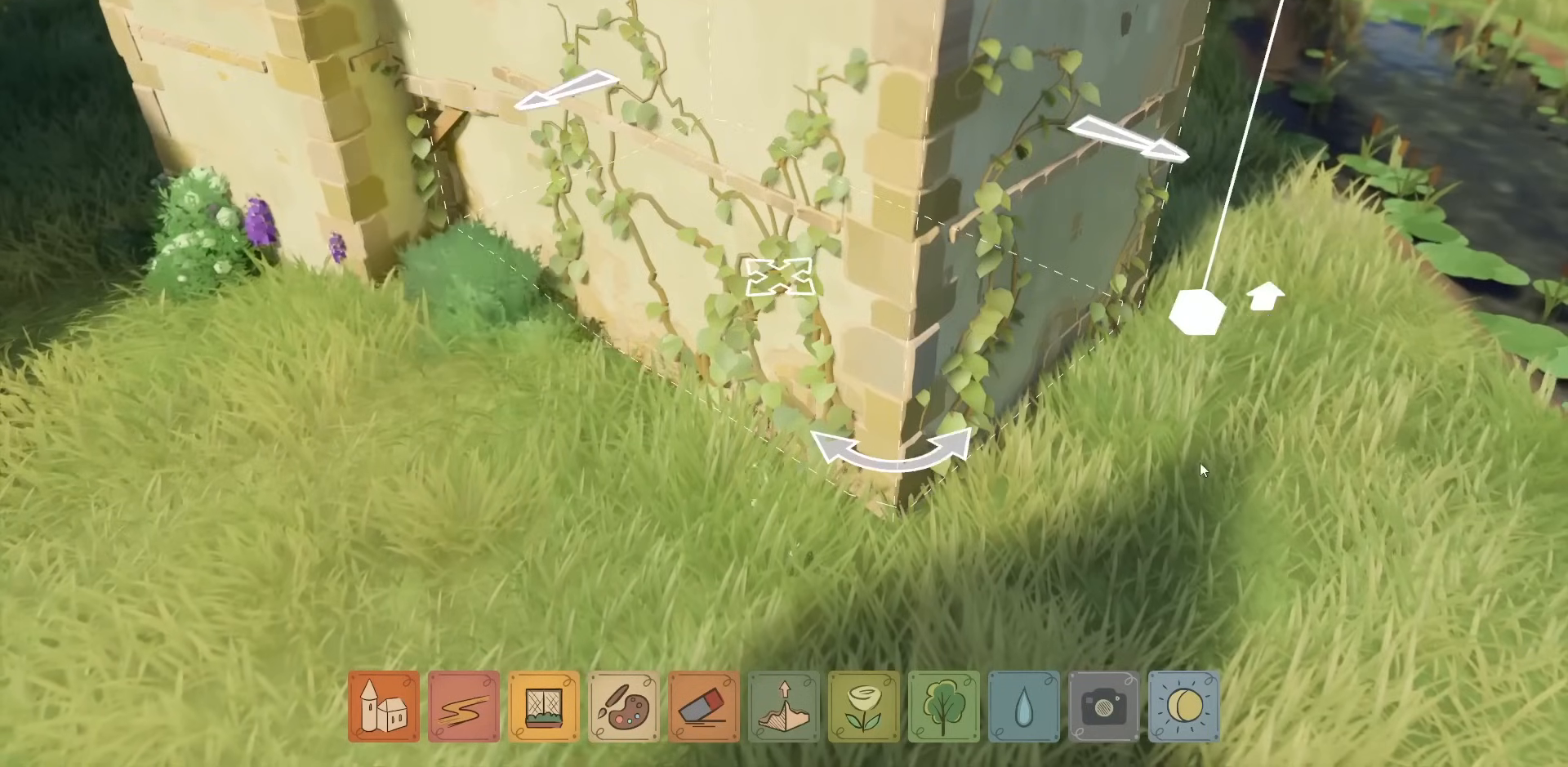
{"keys": [], "mouse": [], "events": [[83, "mouse_left", "up"]]}
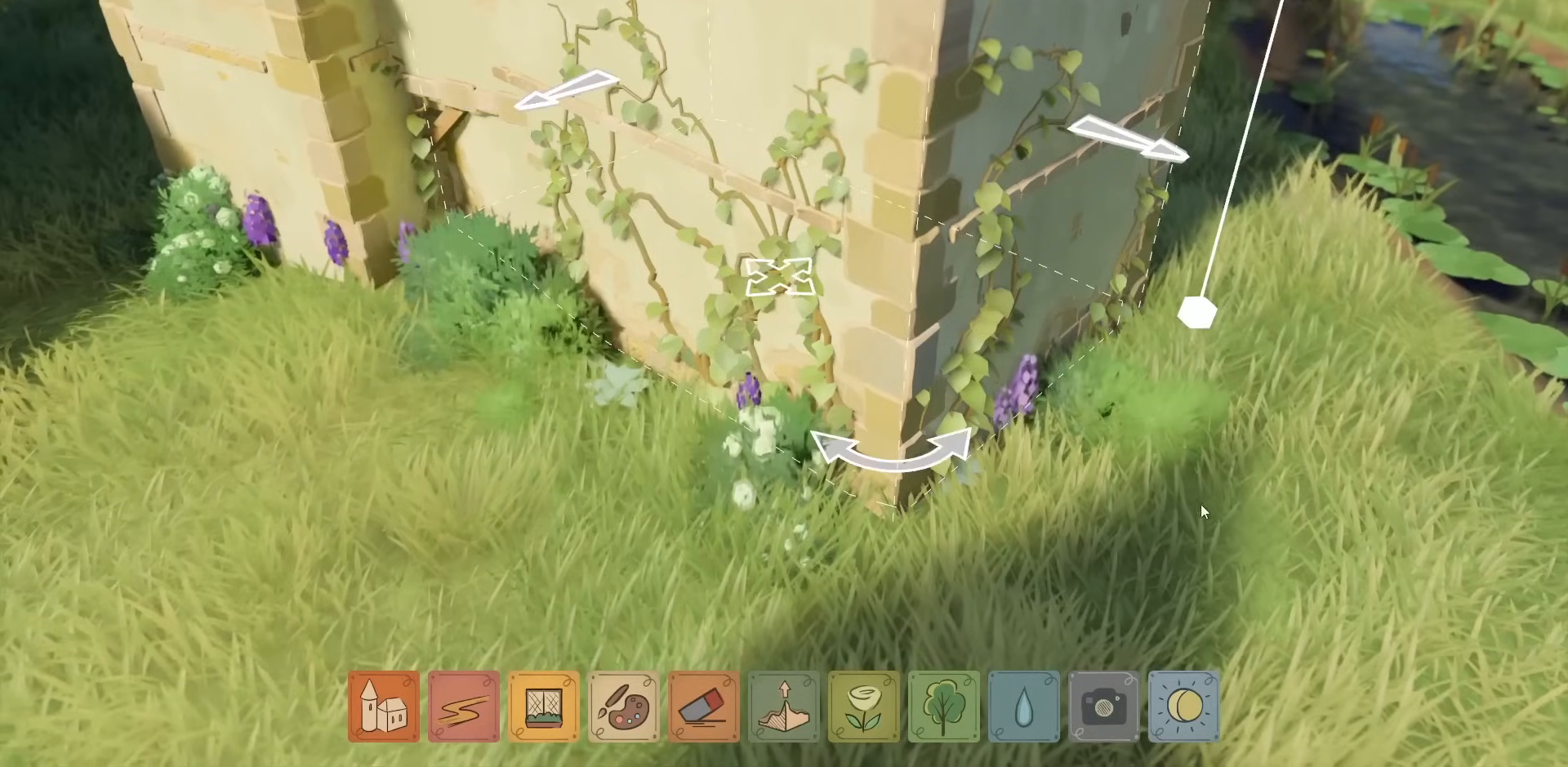
{"keys": [], "mouse": [], "events": []}